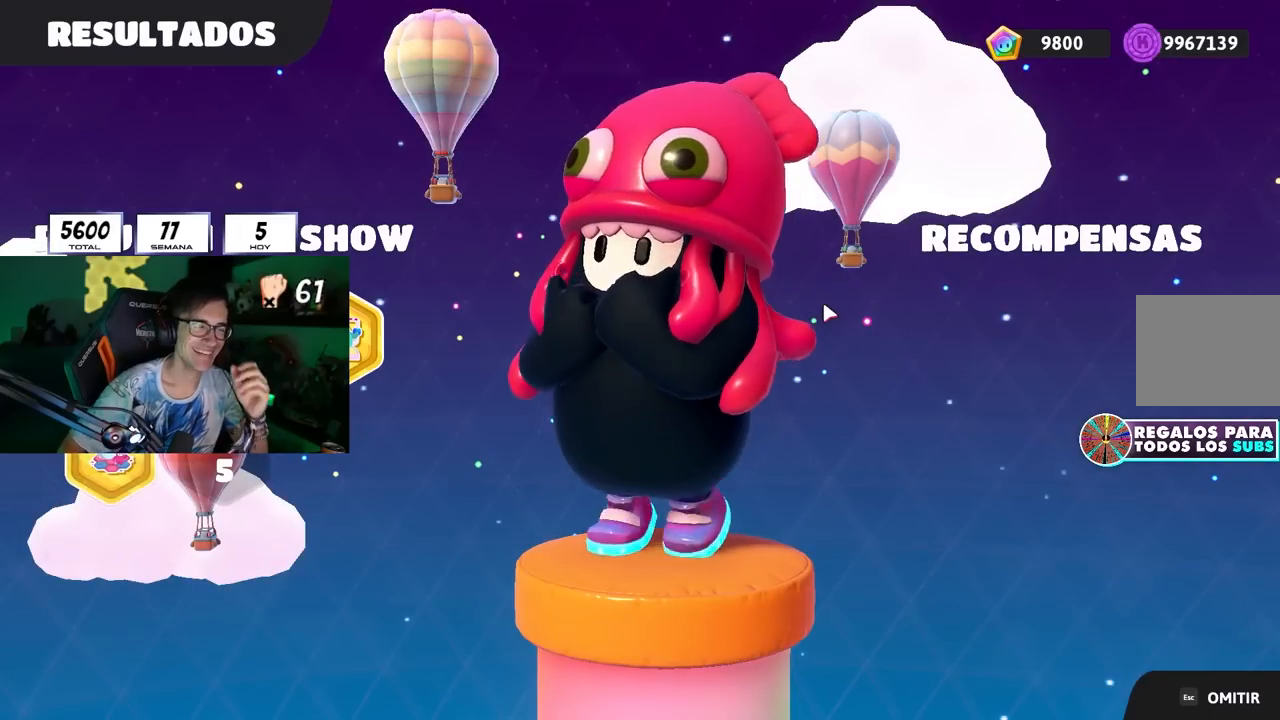
Gameplay with a controller (PlayStation layout); each line is a JSON object with the inputs held at the frame after it. "events" lists button and stick changes between this image and that frame as [ms after this image, input, new state], when the widget could be followed in between.
{"buttons": [], "left_stick": "center", "right_stick": "center", "events": [[350, "CROSS", "down"], [483, "CROSS", "up"]]}
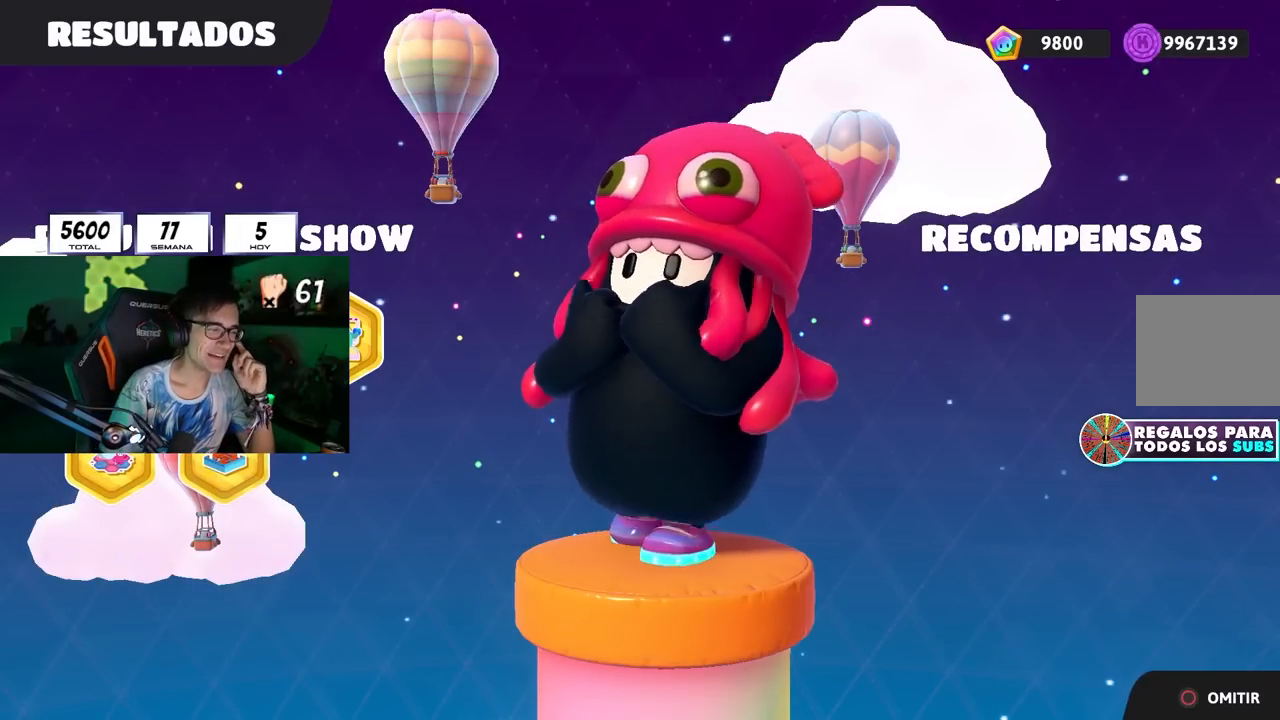
{"buttons": ["CROSS"], "left_stick": "center", "right_stick": "center", "events": [[33, "CROSS", "down"], [150, "CROSS", "up"], [183, "CROSS", "down"], [283, "CROSS", "up"], [350, "CROSS", "down"], [433, "CROSS", "up"], [483, "CROSS", "down"]]}
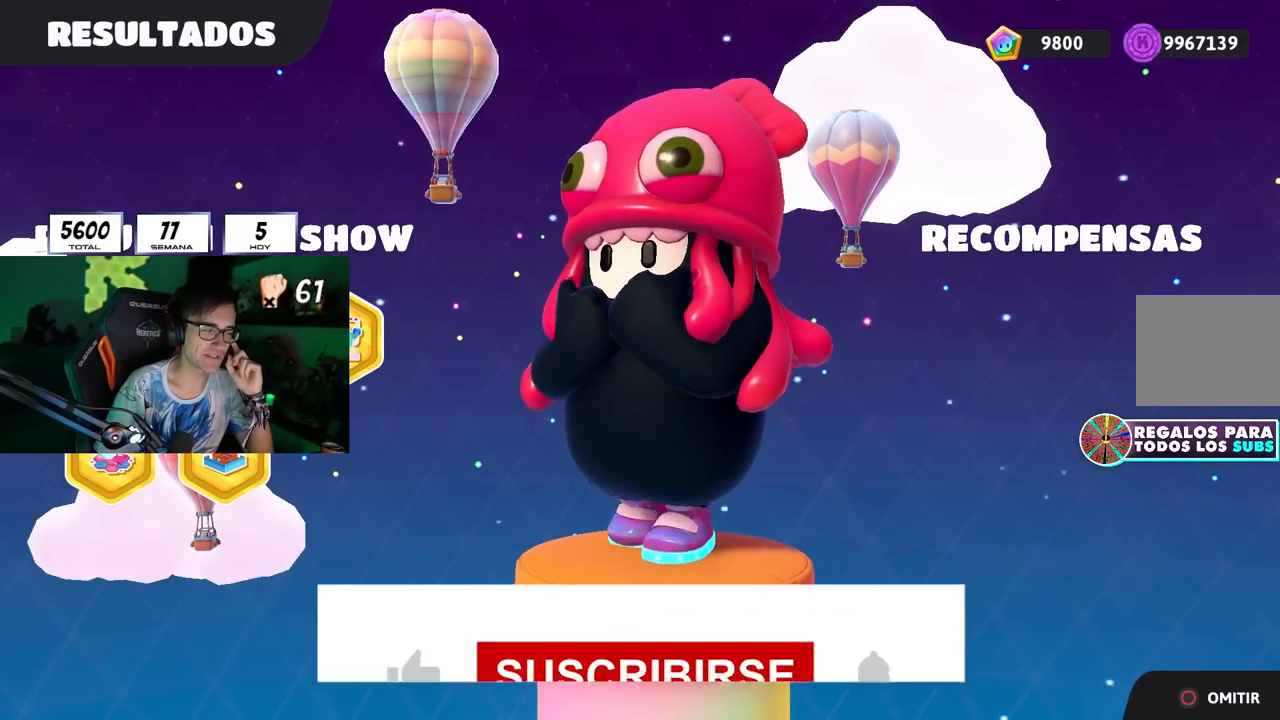
{"buttons": [], "left_stick": "center", "right_stick": "center", "events": [[83, "CROSS", "up"], [133, "CROSS", "down"], [233, "CROSS", "up"], [300, "CROSS", "down"], [367, "CROSS", "up"]]}
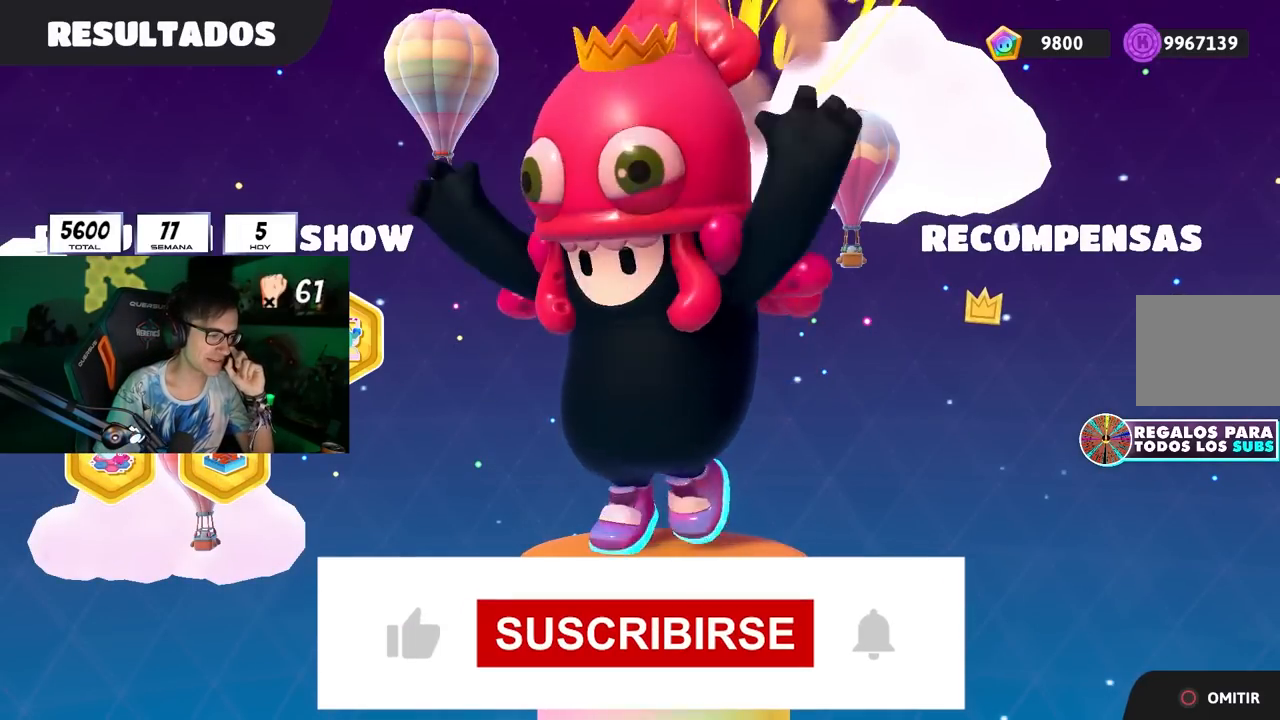
{"buttons": ["CIRCLE"], "left_stick": "center", "right_stick": "center", "events": [[183, "CROSS", "down"], [217, "CROSS", "up"], [283, "CIRCLE", "down"], [400, "CIRCLE", "up"], [433, "CIRCLE", "down"]]}
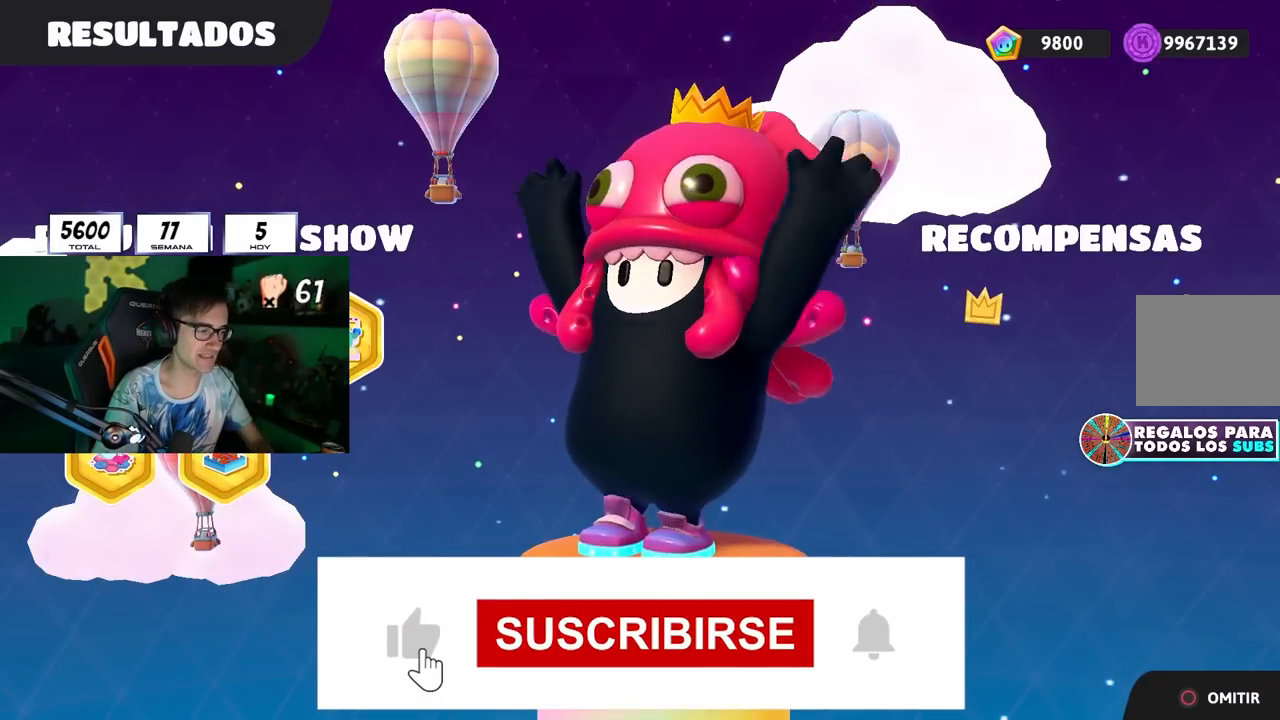
{"buttons": ["CIRCLE"], "left_stick": "center", "right_stick": "center", "events": [[50, "CIRCLE", "up"], [100, "CIRCLE", "down"], [200, "CIRCLE", "up"], [267, "CIRCLE", "down"], [400, "CIRCLE", "up"], [417, "CIRCLE", "down"]]}
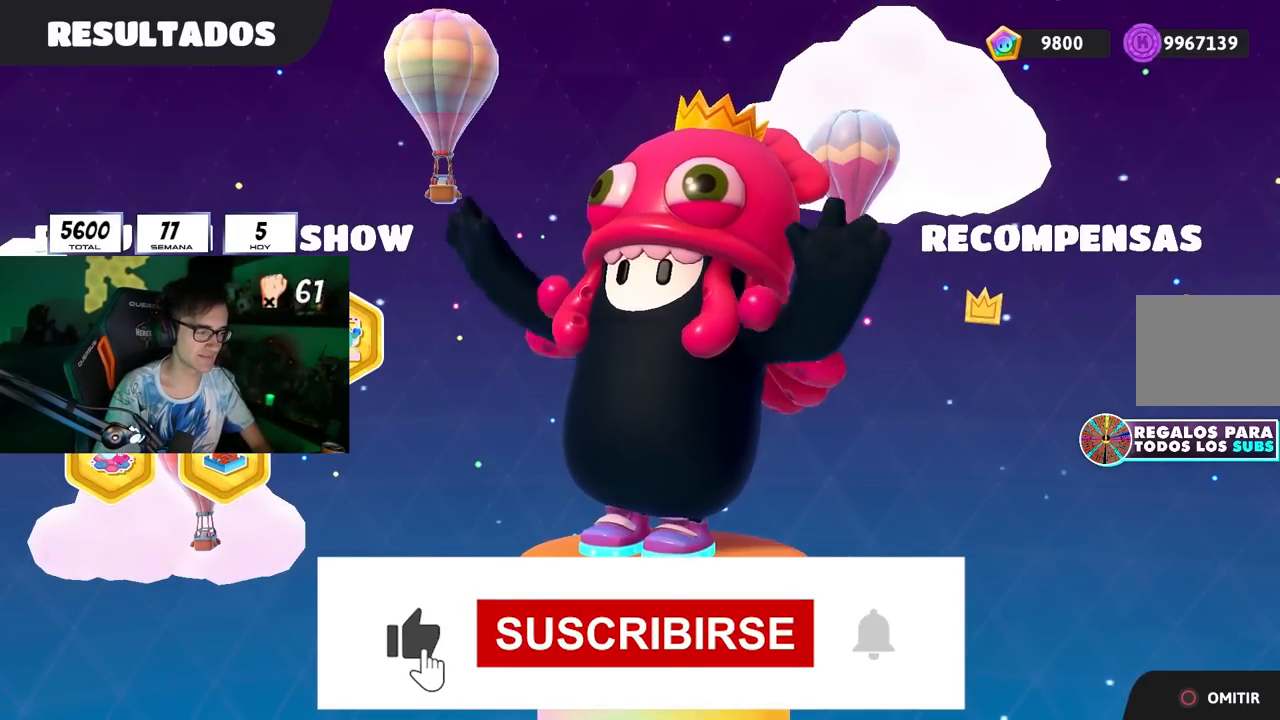
{"buttons": [], "left_stick": "center", "right_stick": "center", "events": [[67, "CIRCLE", "up"], [133, "CIRCLE", "down"], [250, "CIRCLE", "up"], [333, "CROSS", "down"], [450, "CROSS", "up"]]}
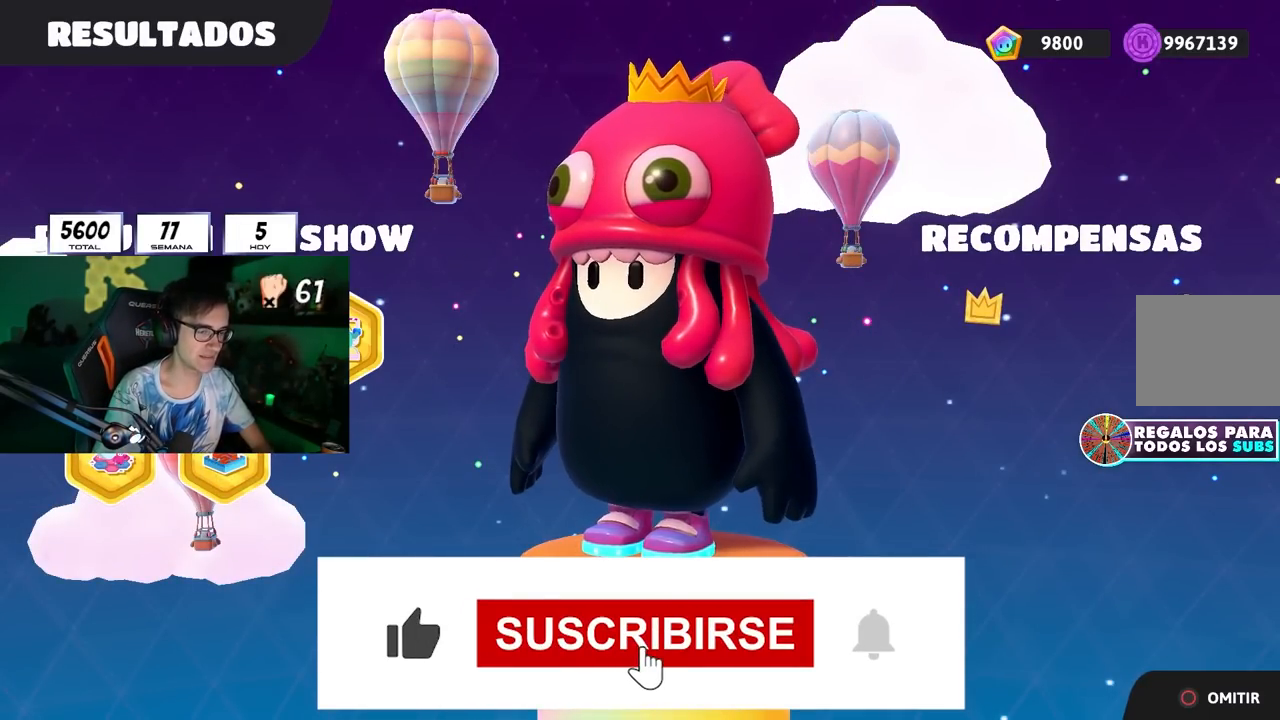
{"buttons": ["CROSS"], "left_stick": "center", "right_stick": "center", "events": [[33, "CIRCLE", "down"], [350, "CIRCLE", "up"], [350, "CROSS", "down"], [367, "CROSS", "up"], [483, "CROSS", "down"]]}
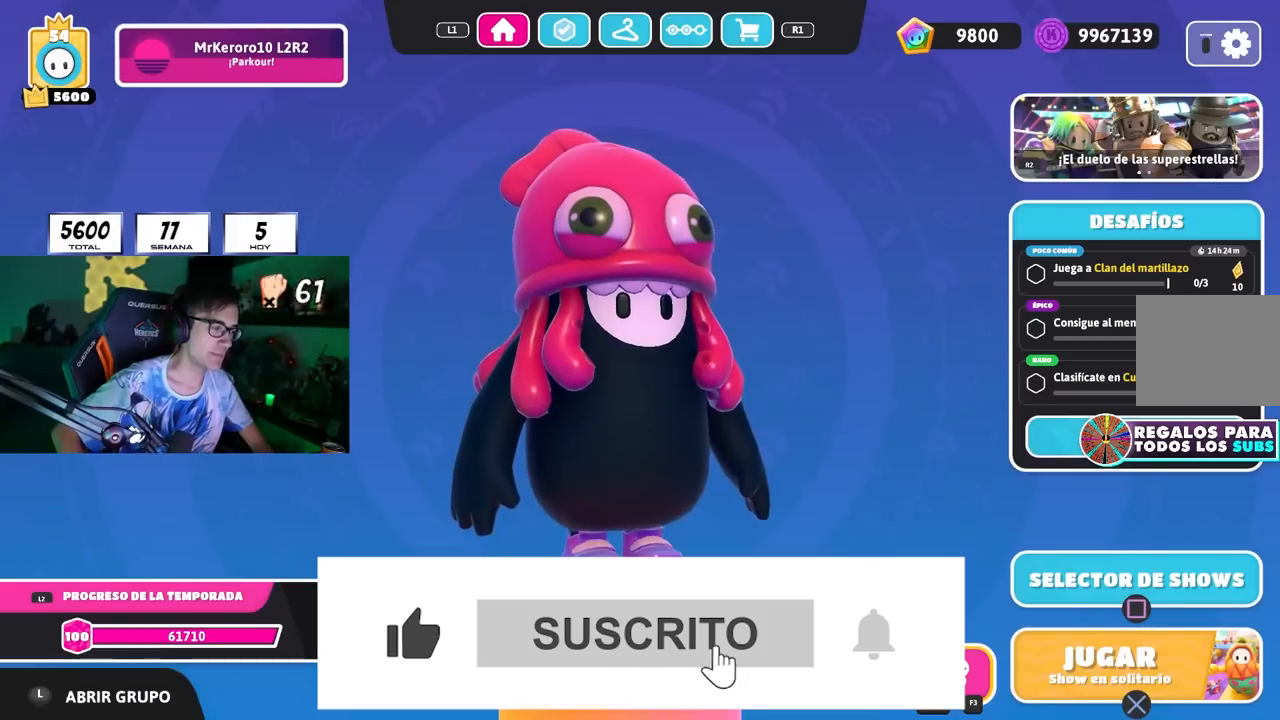
{"buttons": [], "left_stick": "center", "right_stick": "center", "events": [[67, "CROSS", "up"]]}